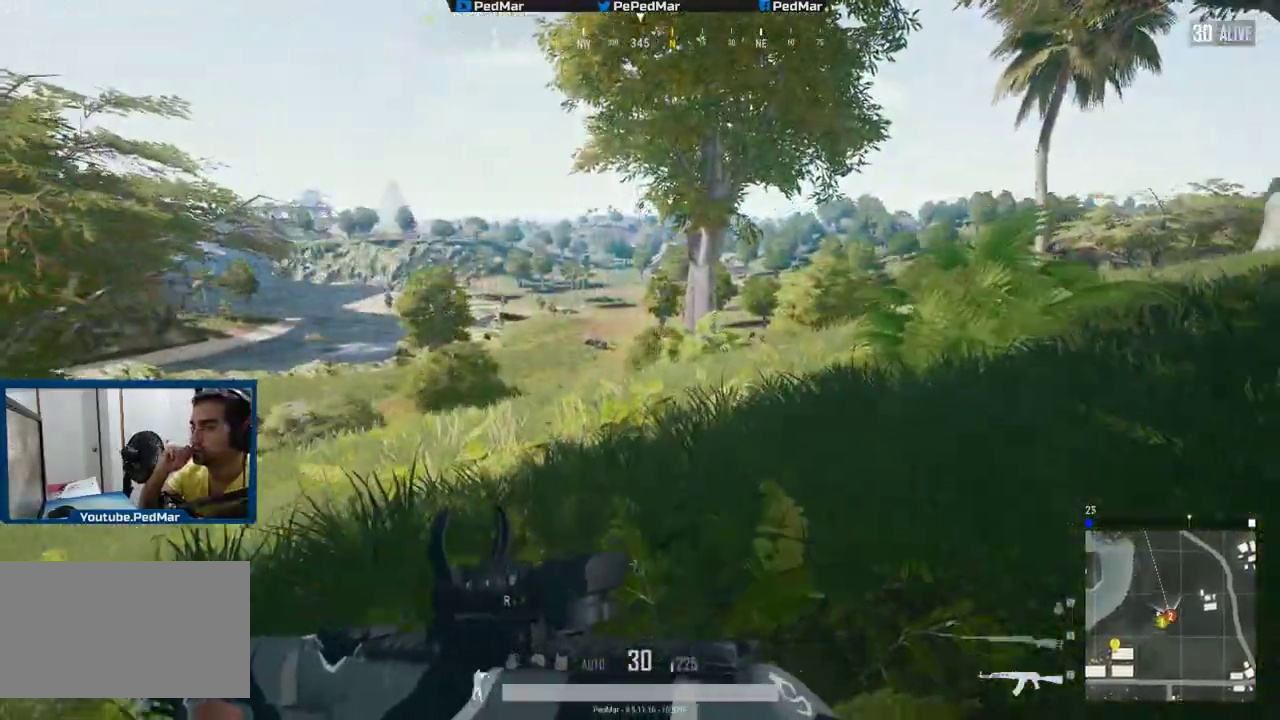
Gameplay with keyboard and mouse; each line is a JSON object with the keys and mouse buttons held at the frame after it. "events" lists presses ("down") and releases ("up") of "a", "c", "ctrl", "d", "e", "f", "q", "r", "s", "shift", "space", "tab", "w", "x", "z", "mouse_left", "mouse_wheel", "mouse_right", "mouse_mb4" and "mouse_mb5" between this image and that frame as [ms after this image, input, new state], when the widget could be followed in between. "mouse_left", "mouse_wheel", "mouse_right", "mouse_mb4", "mouse_mb5" = the "left", "wheel", "right", "mb4", "mb5" buttons of the "mouse" list. No other keys are recorded. "wheel" means that the mouse wheel is clicked or scrolled. Not read: mouse_move.
{"keys": ["d", "shift", "w"], "mouse": [], "events": [[117, "d", "down"]]}
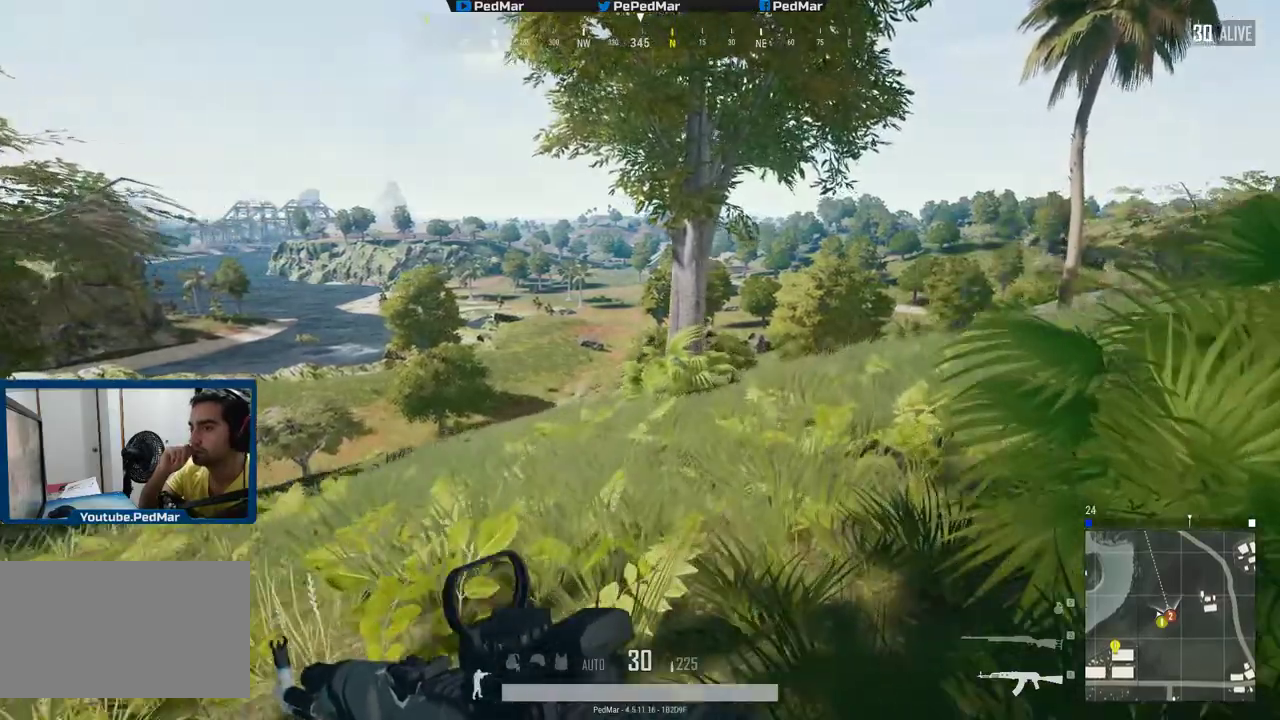
{"keys": ["d", "shift", "w"], "mouse": [], "events": []}
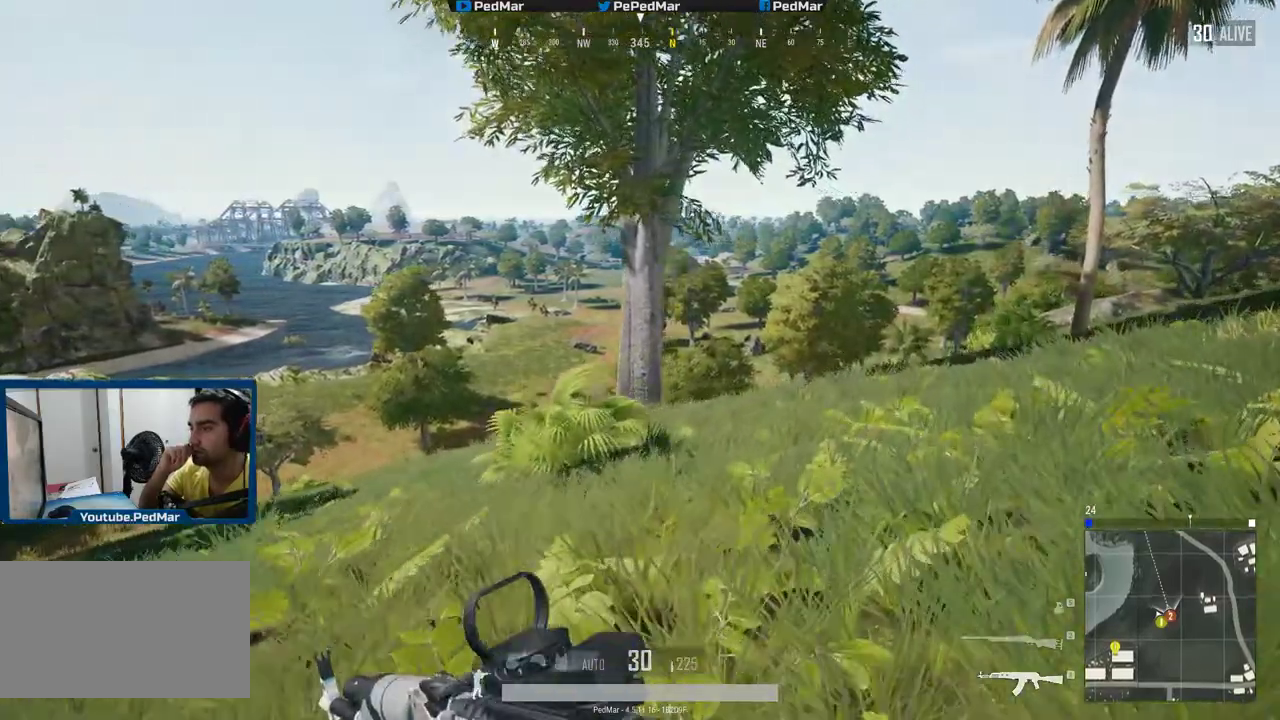
{"keys": ["d", "shift", "w"], "mouse": [], "events": []}
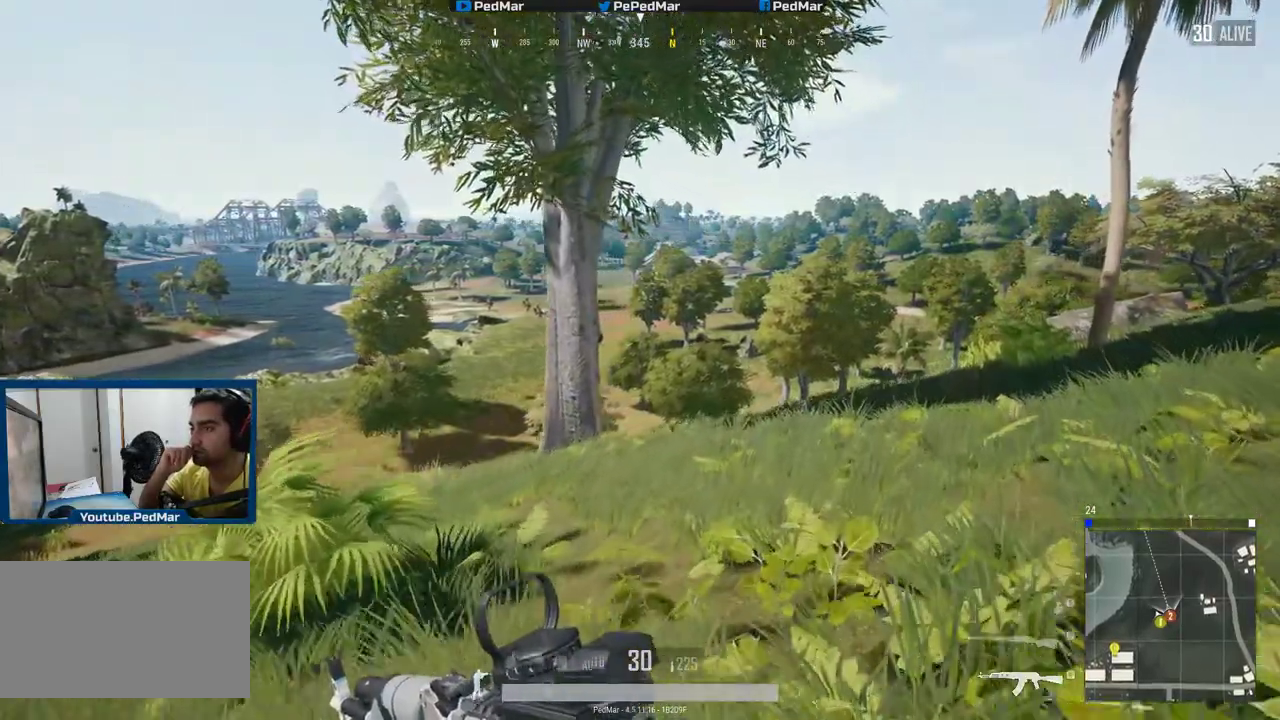
{"keys": ["d", "shift", "w"], "mouse": [], "events": []}
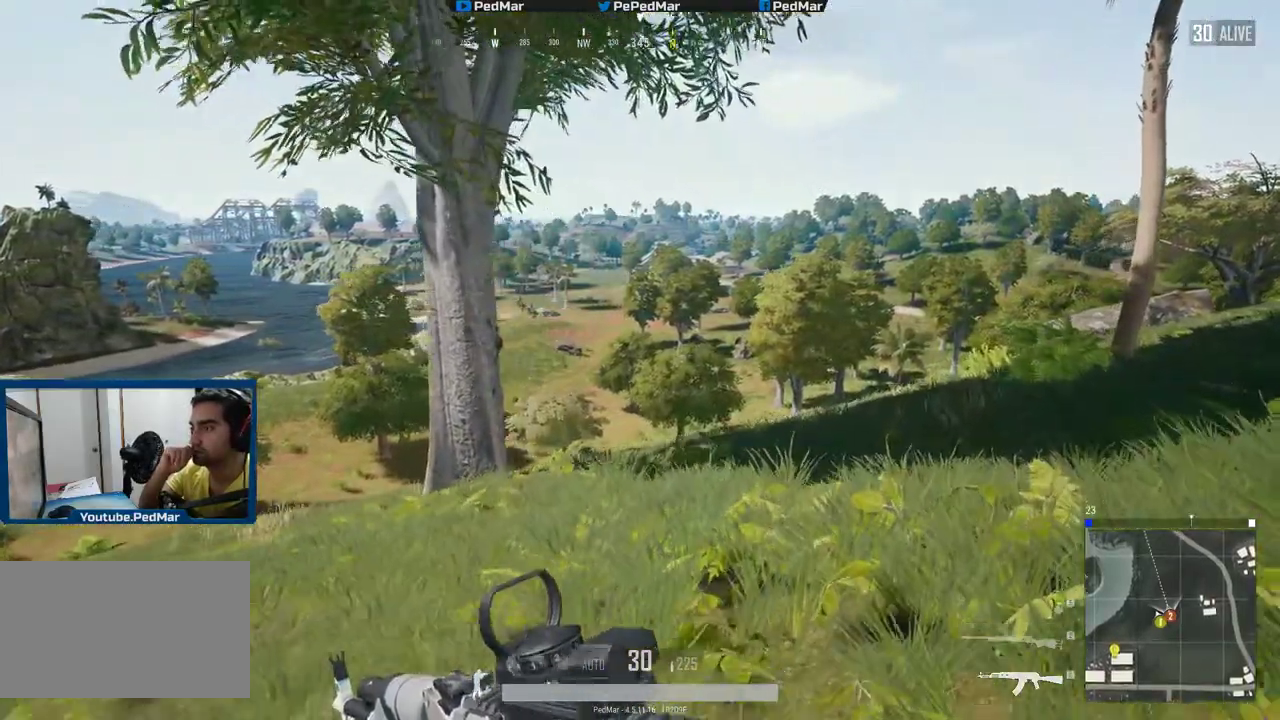
{"keys": ["d", "shift", "w"], "mouse": [], "events": []}
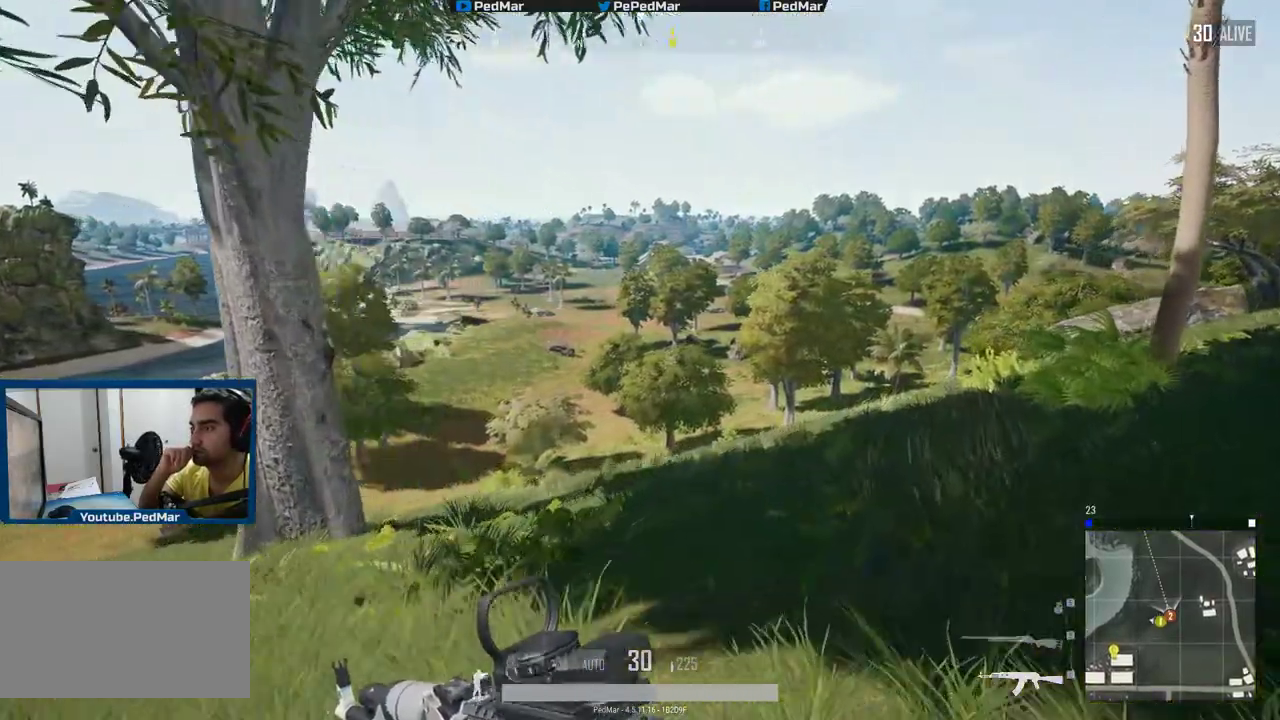
{"keys": ["d", "shift", "w"], "mouse": [], "events": []}
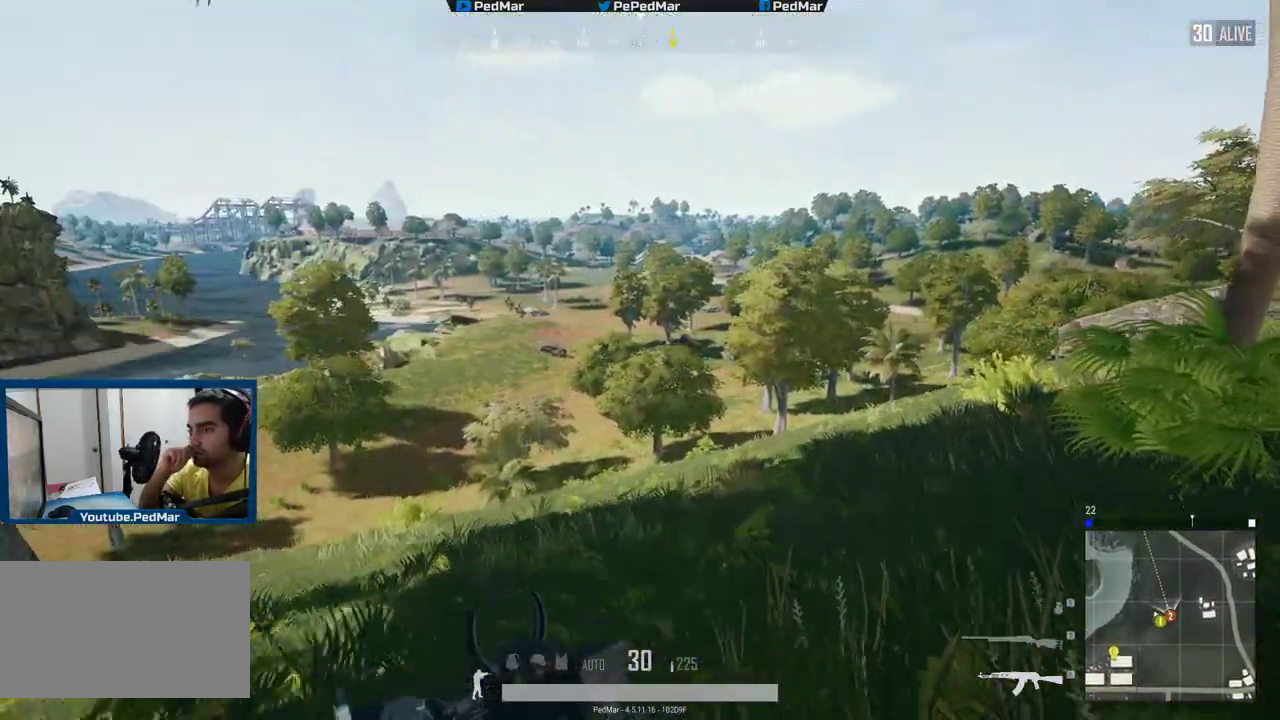
{"keys": ["d", "shift", "w"], "mouse": [], "events": []}
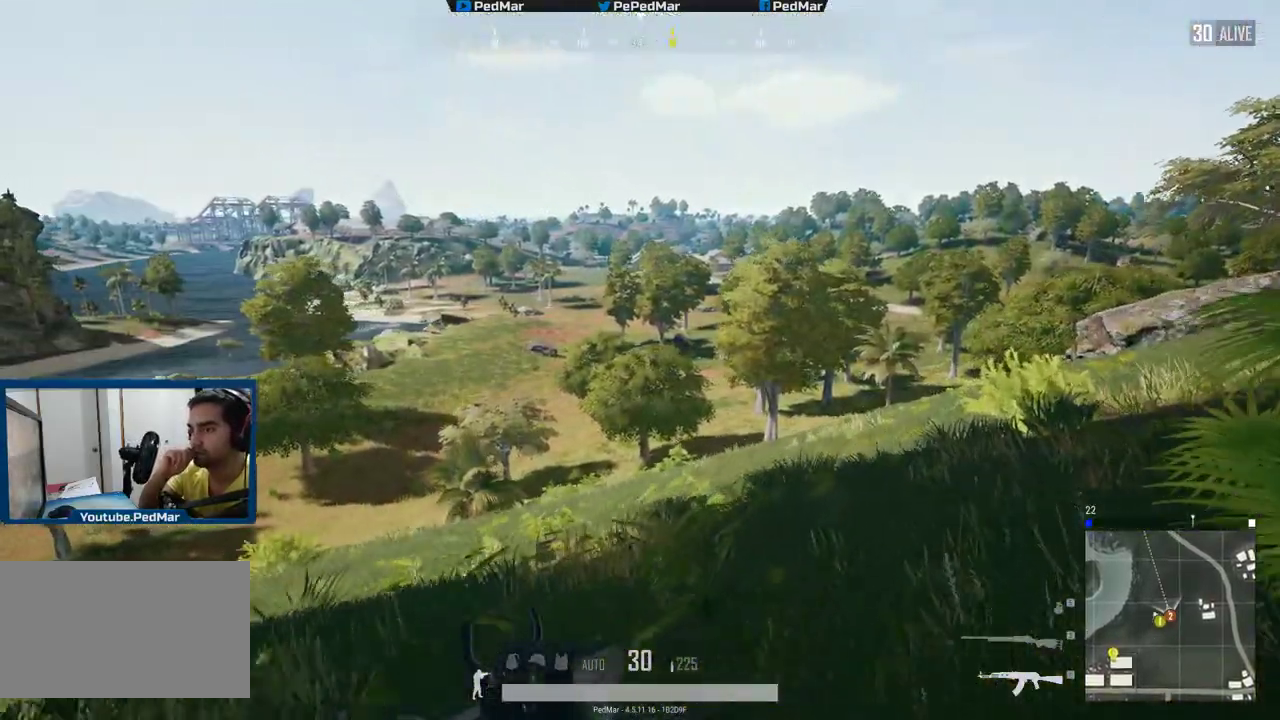
{"keys": ["d", "shift", "w"], "mouse": [], "events": []}
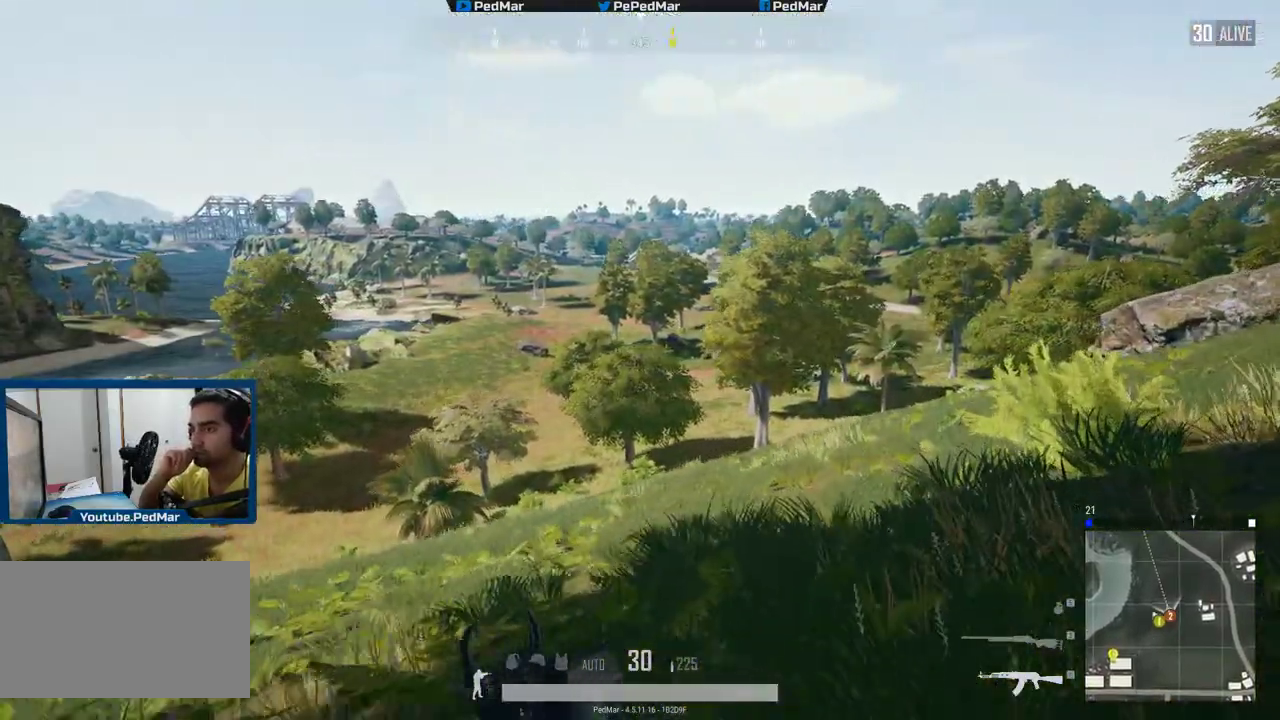
{"keys": ["d", "shift", "w"], "mouse": [], "events": []}
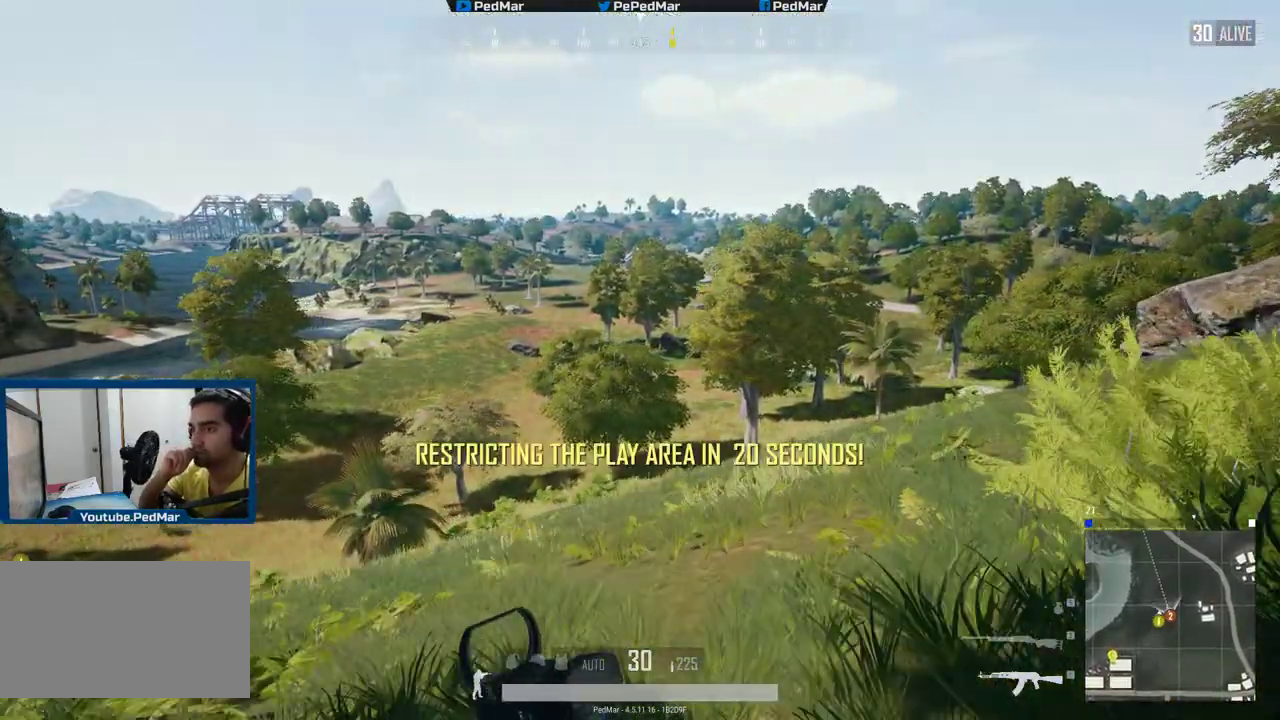
{"keys": ["d", "shift", "w"], "mouse": [], "events": []}
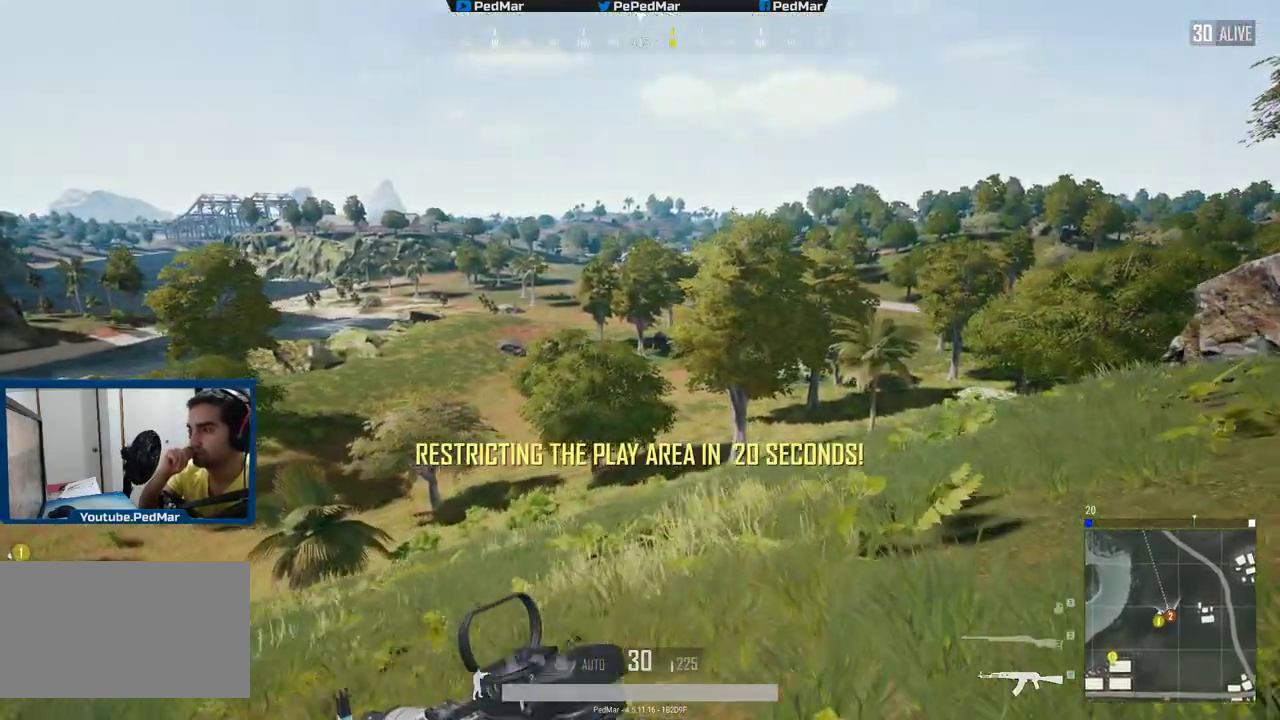
{"keys": ["d", "shift", "w"], "mouse": [], "events": []}
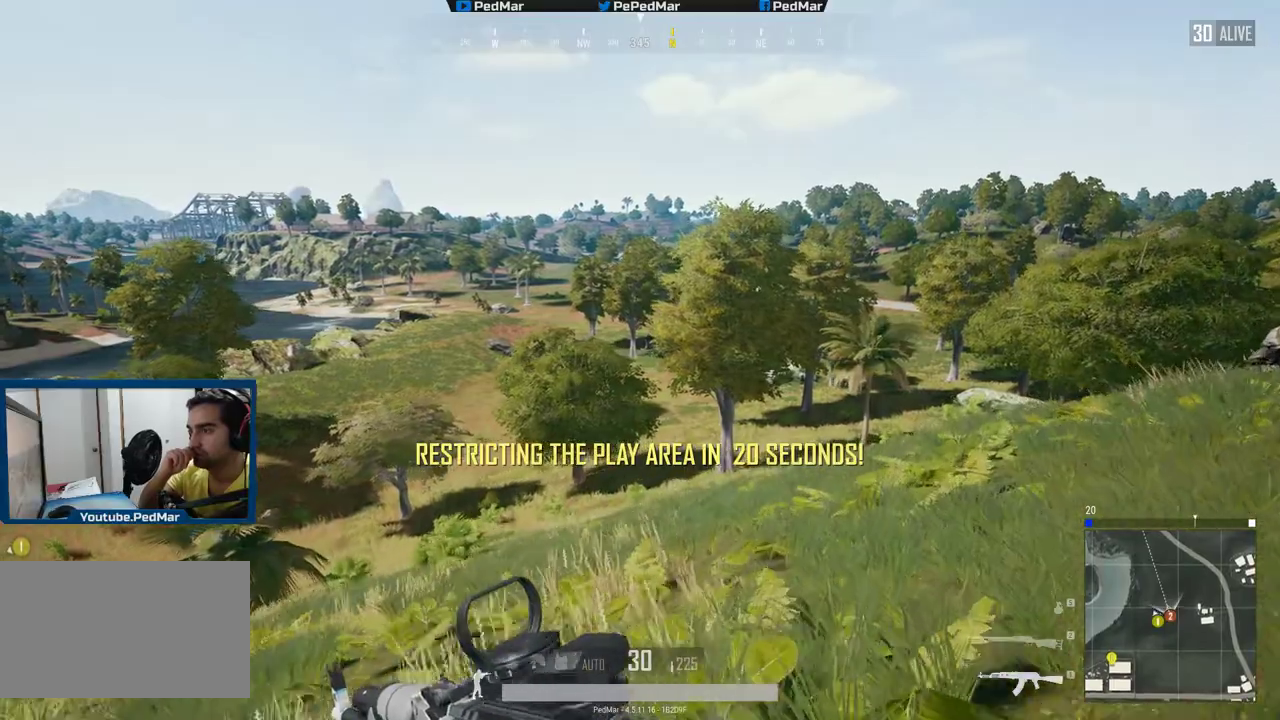
{"keys": ["d", "shift", "w"], "mouse": [], "events": []}
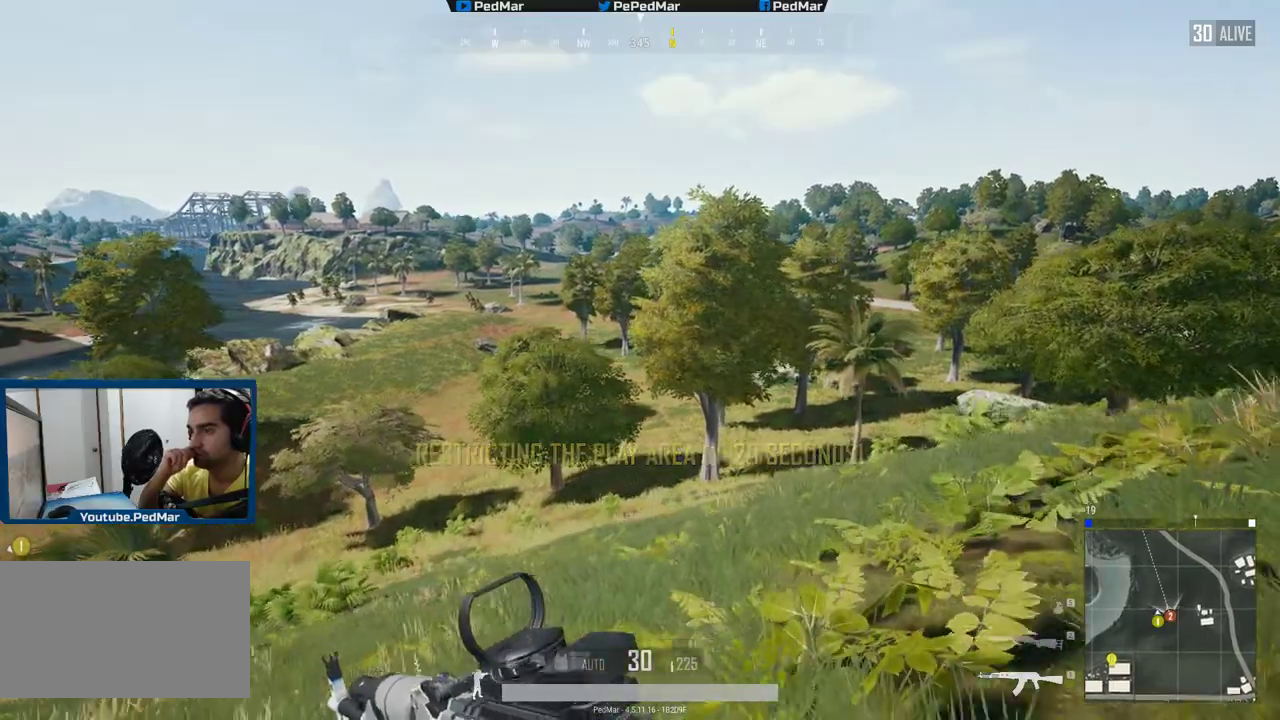
{"keys": ["d", "shift", "w"], "mouse": [], "events": []}
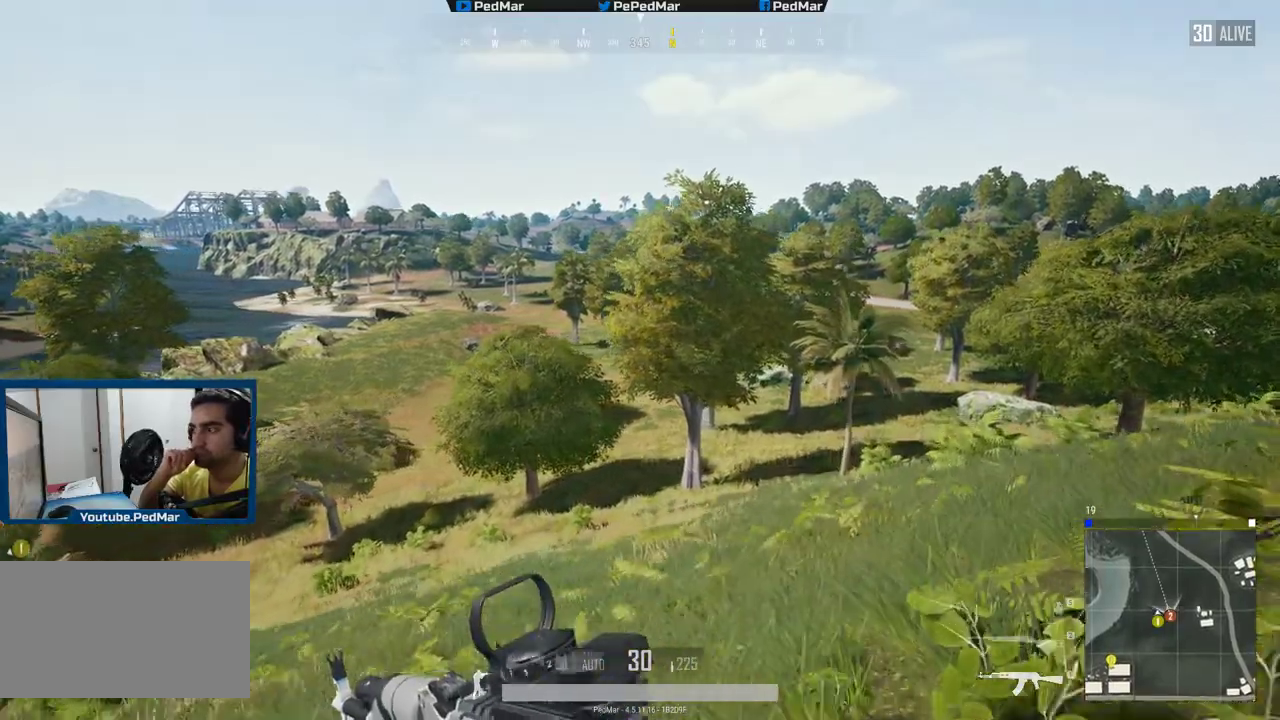
{"keys": ["d", "shift", "w"], "mouse": [], "events": []}
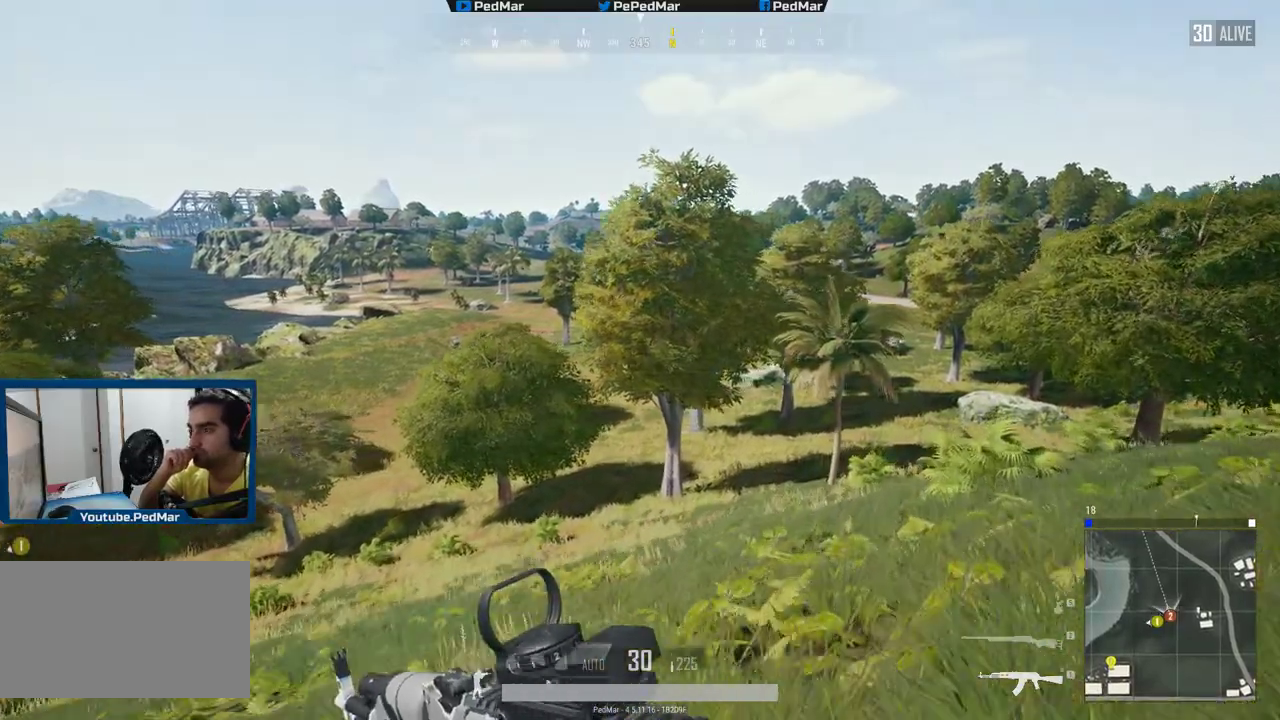
{"keys": ["d", "shift", "w"], "mouse": [], "events": []}
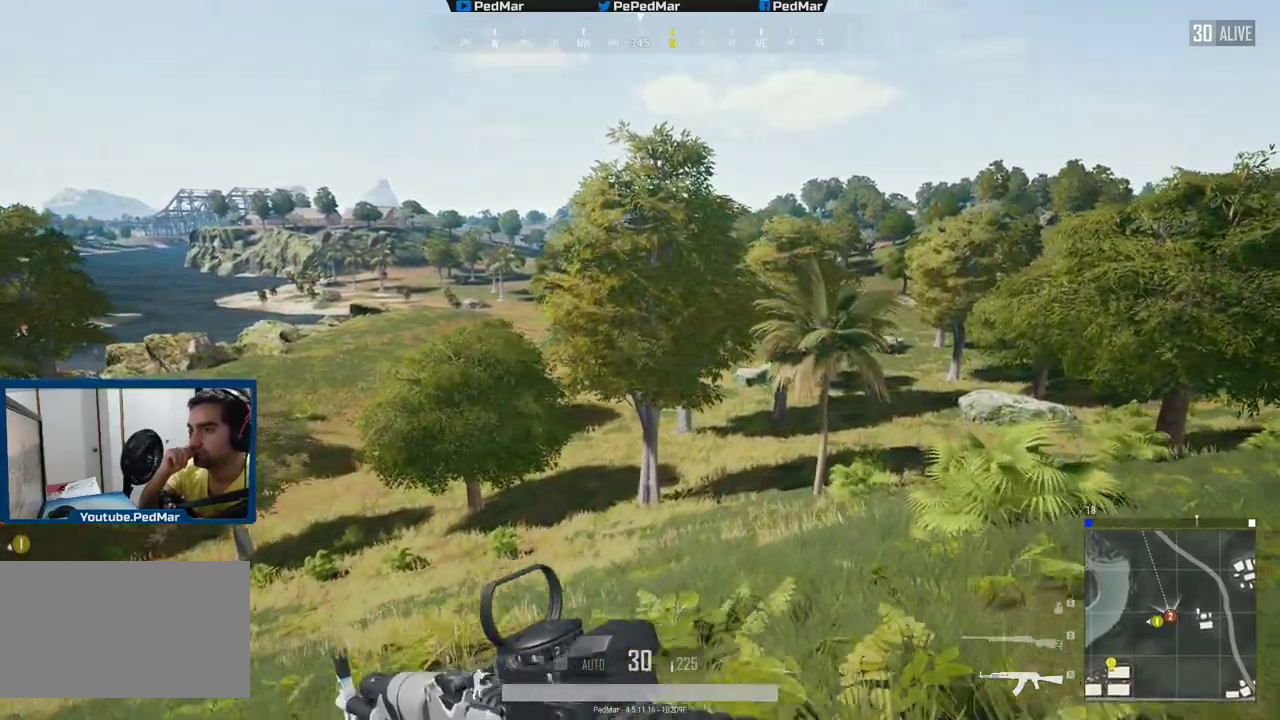
{"keys": ["d", "shift", "w"], "mouse": []}
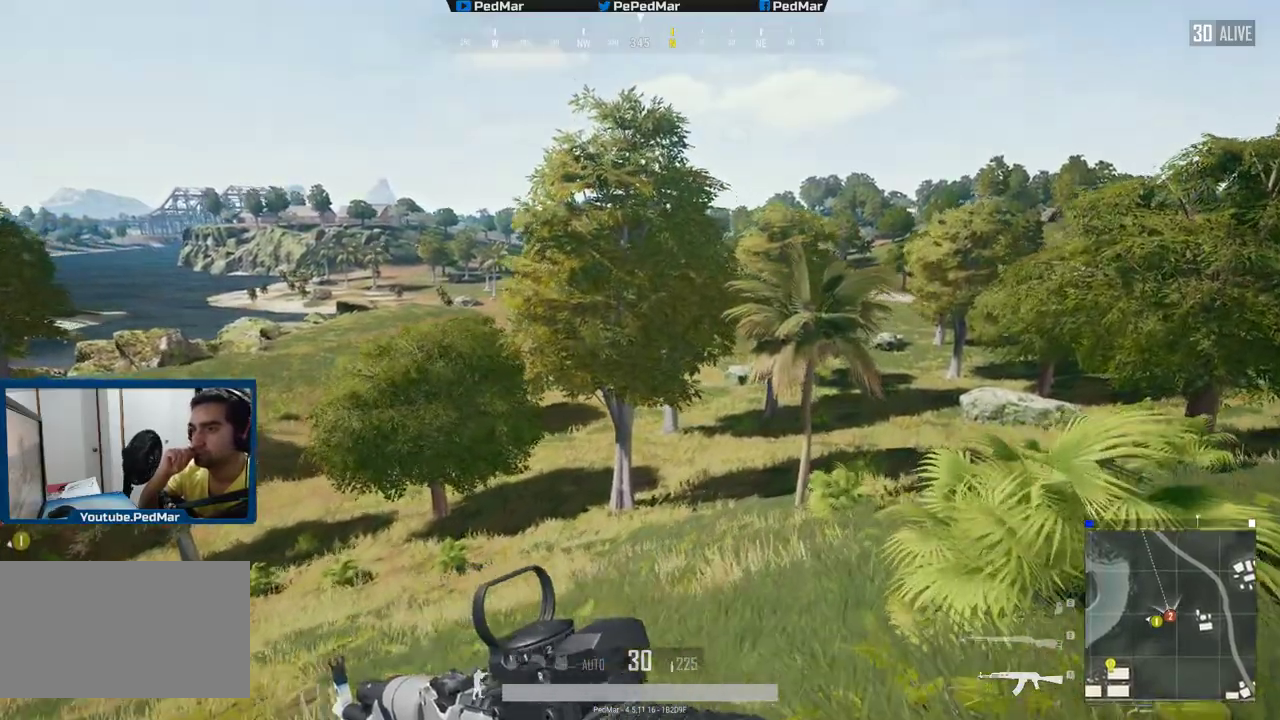
{"keys": ["d", "shift", "w"], "mouse": [], "events": []}
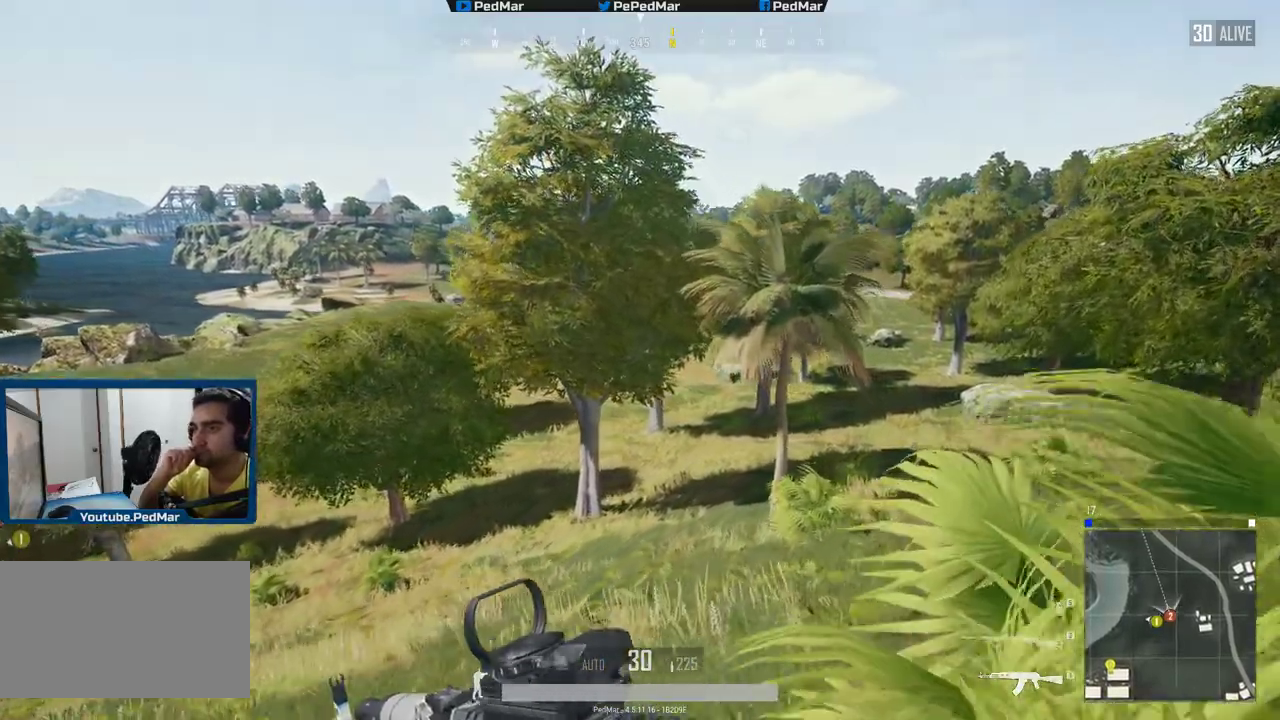
{"keys": ["d", "shift", "w"], "mouse": [], "events": []}
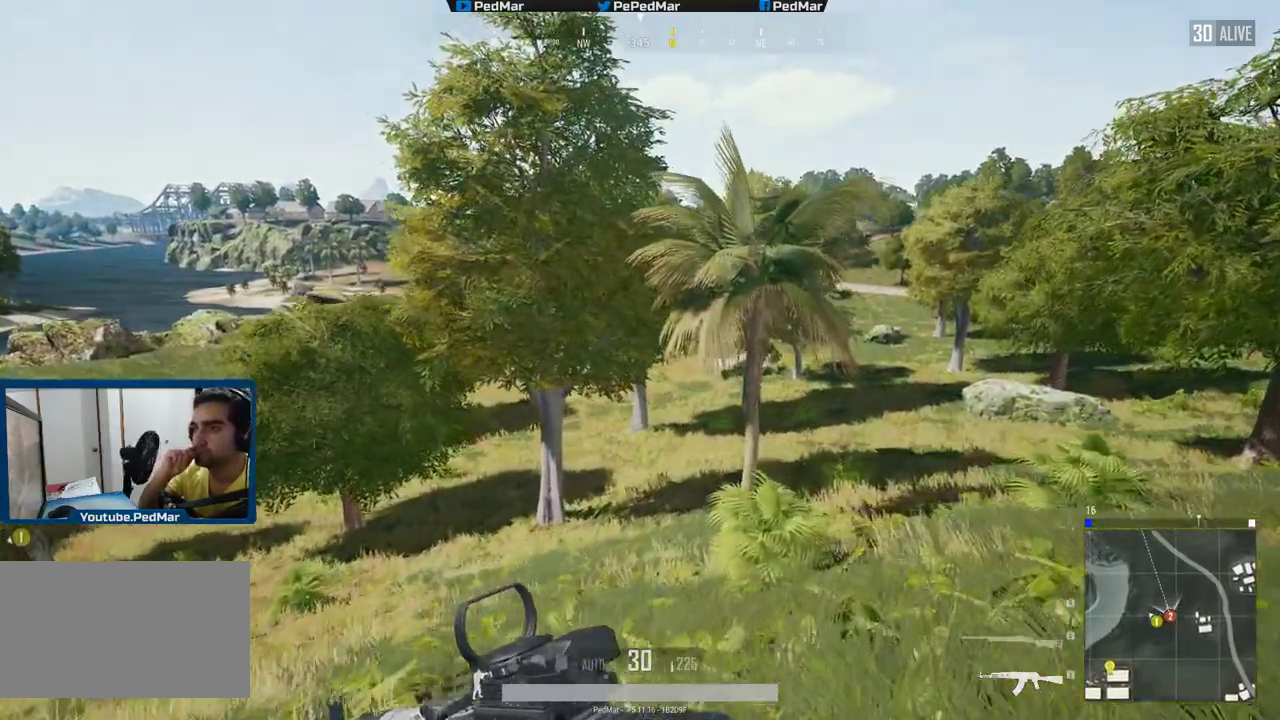
{"keys": ["d", "shift", "w"], "mouse": [], "events": []}
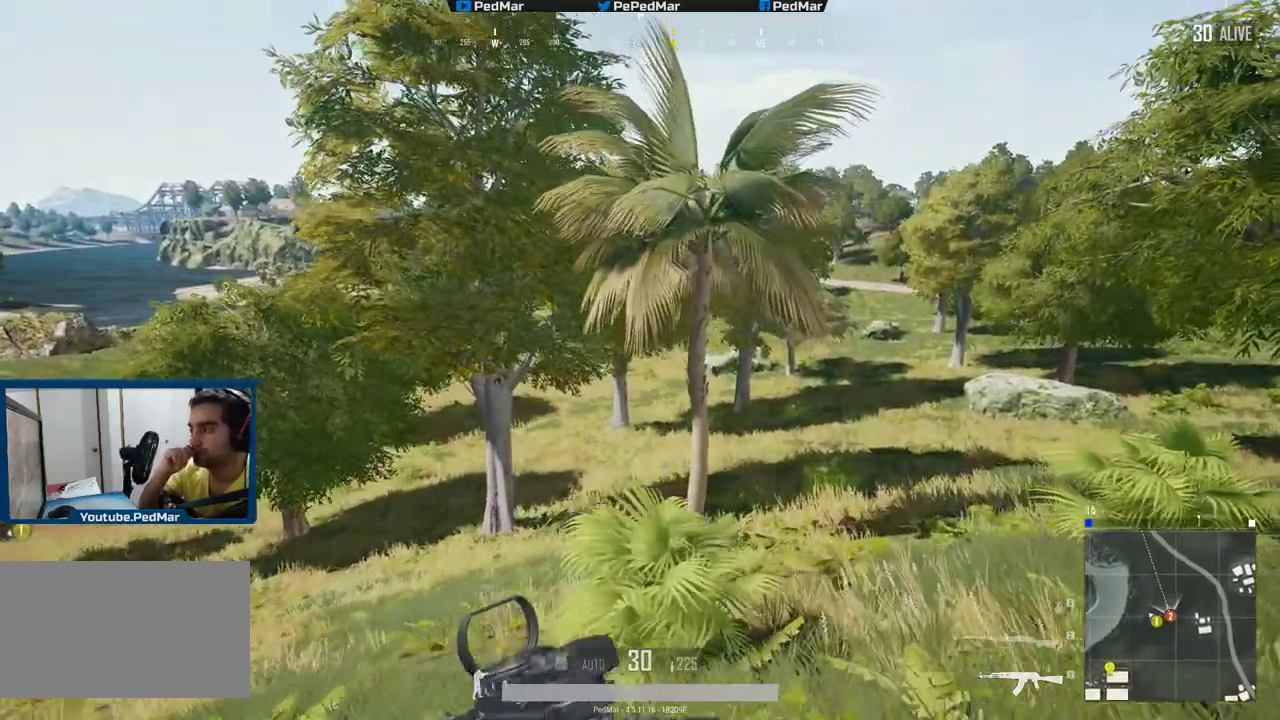
{"keys": ["d", "shift", "w"], "mouse": [], "events": []}
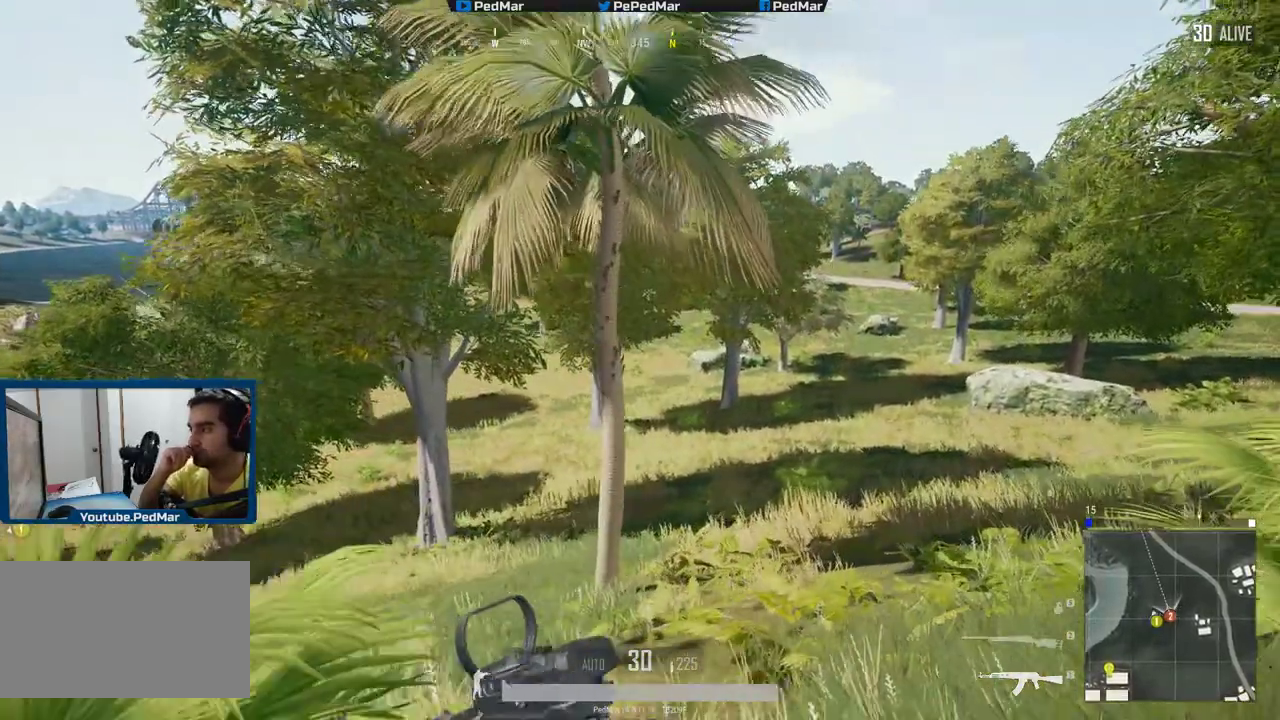
{"keys": ["d", "shift", "w"], "mouse": []}
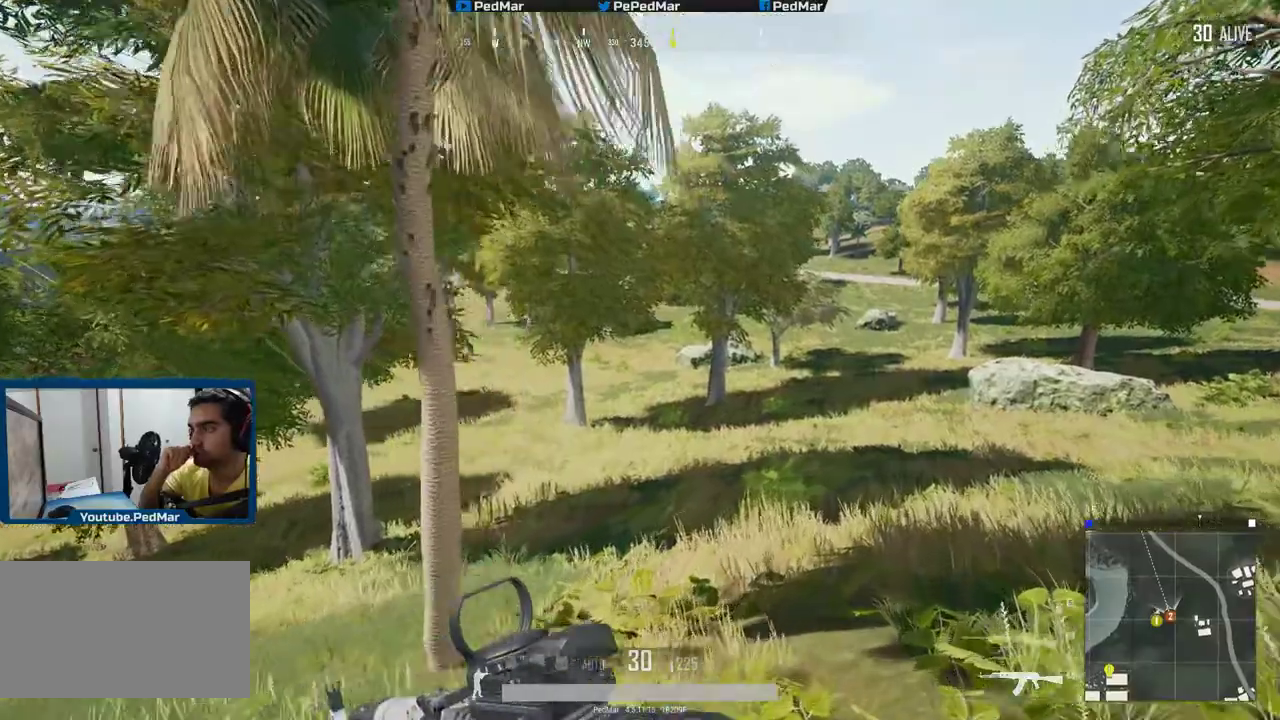
{"keys": ["d", "shift", "w"], "mouse": []}
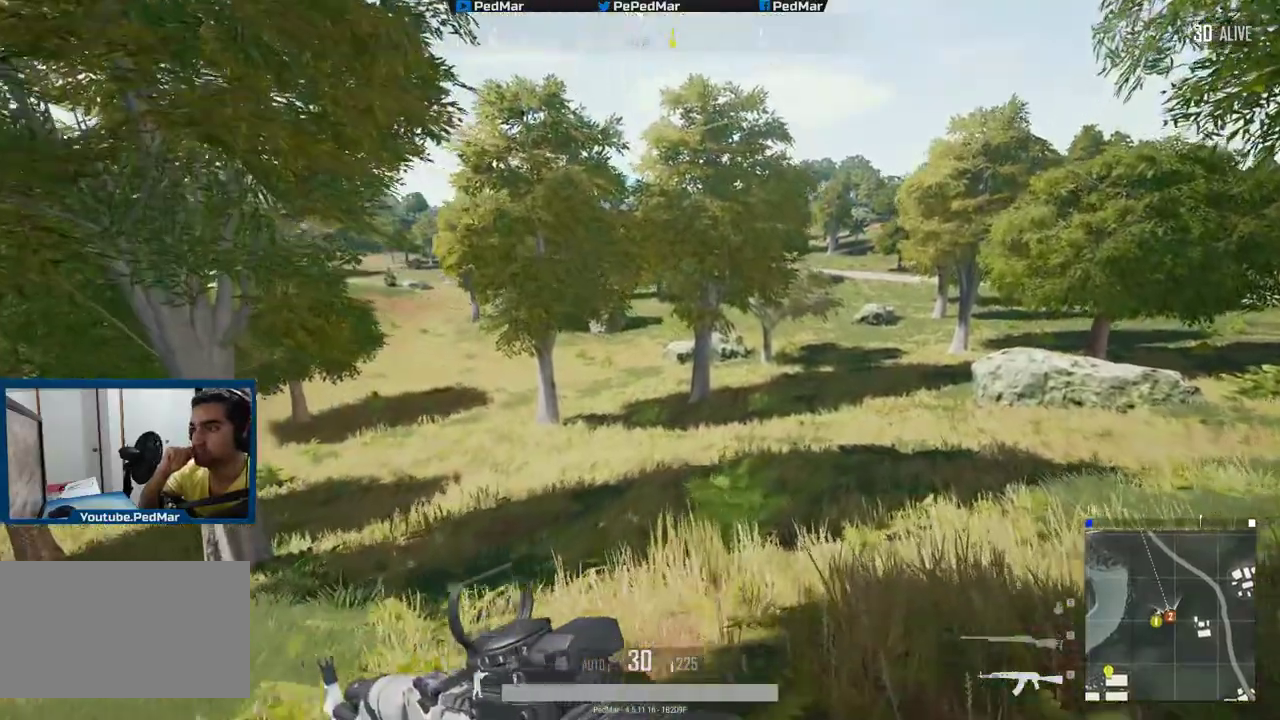
{"keys": ["d", "shift", "w"], "mouse": [], "events": []}
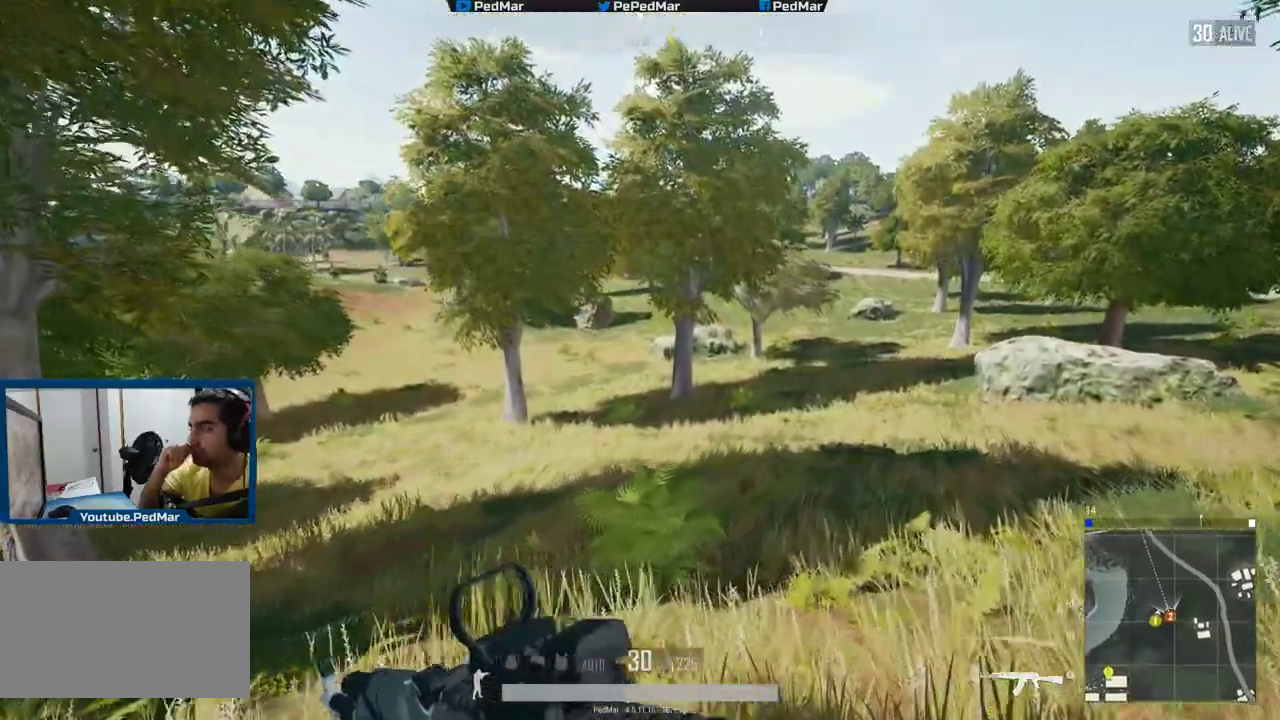
{"keys": ["shift", "w"], "mouse": [], "events": [[417, "d", "up"]]}
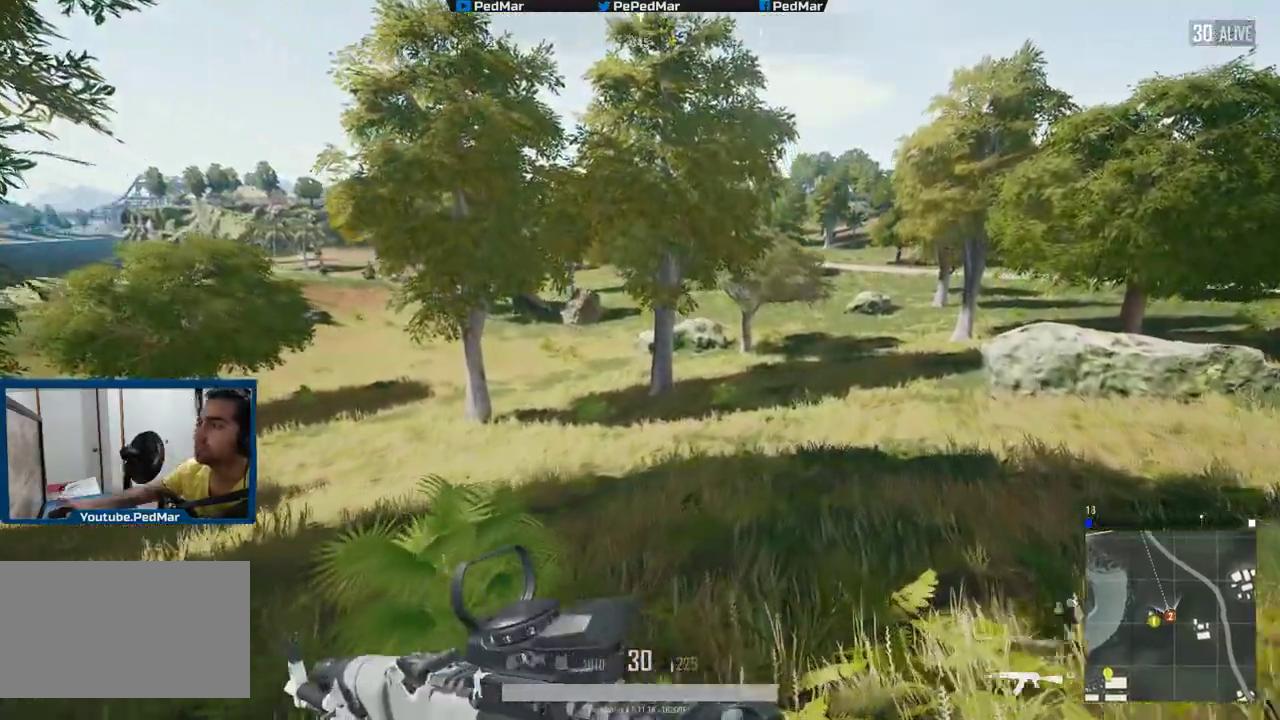
{"keys": ["shift", "w"], "mouse": [], "events": []}
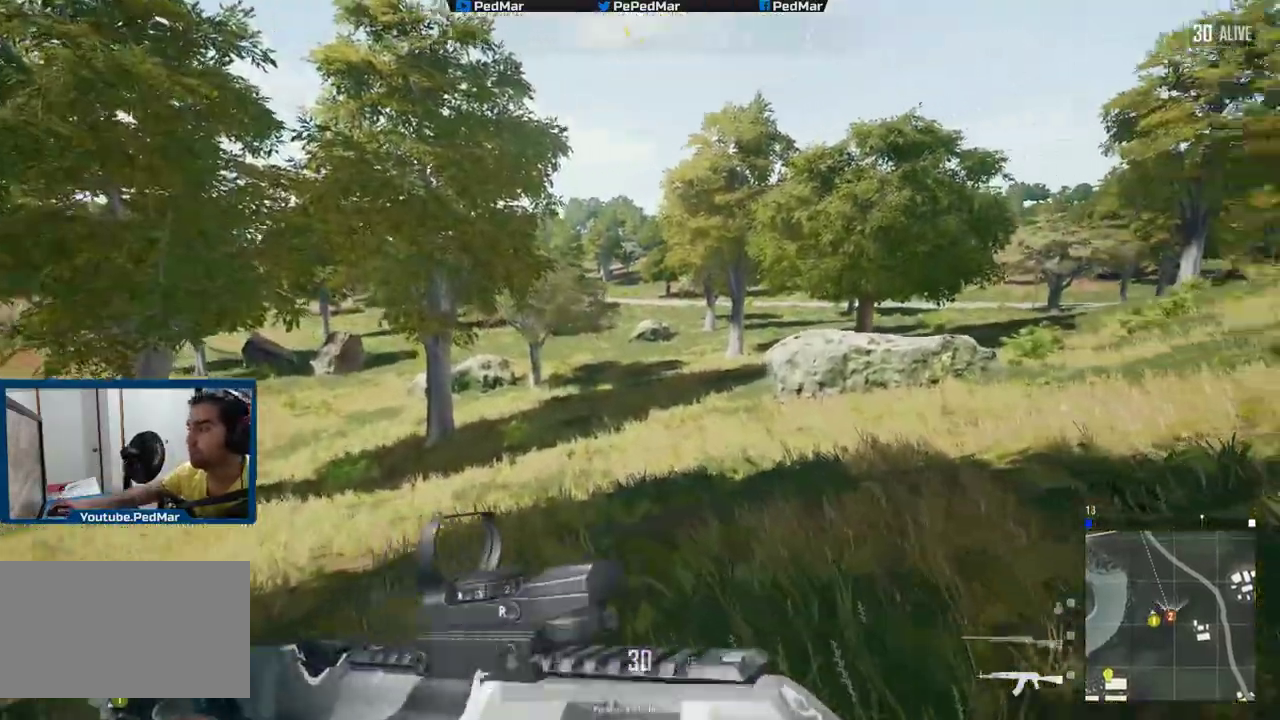
{"keys": [], "mouse": [], "events": [[251, "shift", "up"], [267, "w", "up"]]}